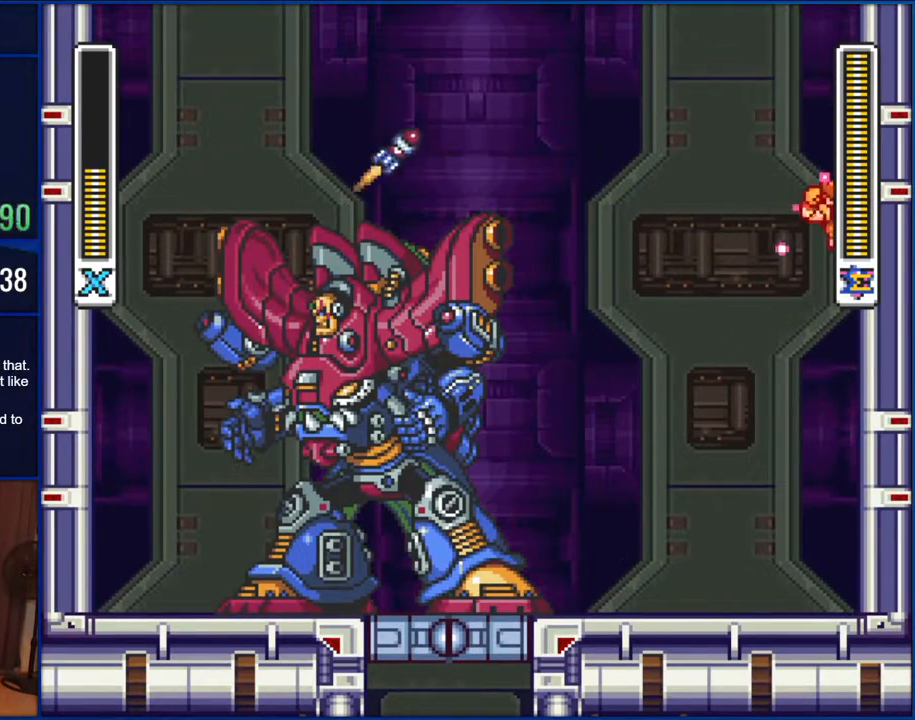
Gameplay with a controller (Nintendo layout); each line is a JSON object with the inputs held at the frame after it. "events" lists button and stick changes between this image and that frame as [ms after this image, input, new state], when the widget could be followed in between. Not read: L1 L3 R1 R3.
{"buttons": ["B", "Y", "DPAD_RIGHT"], "events": [[233, "B", "down"]]}
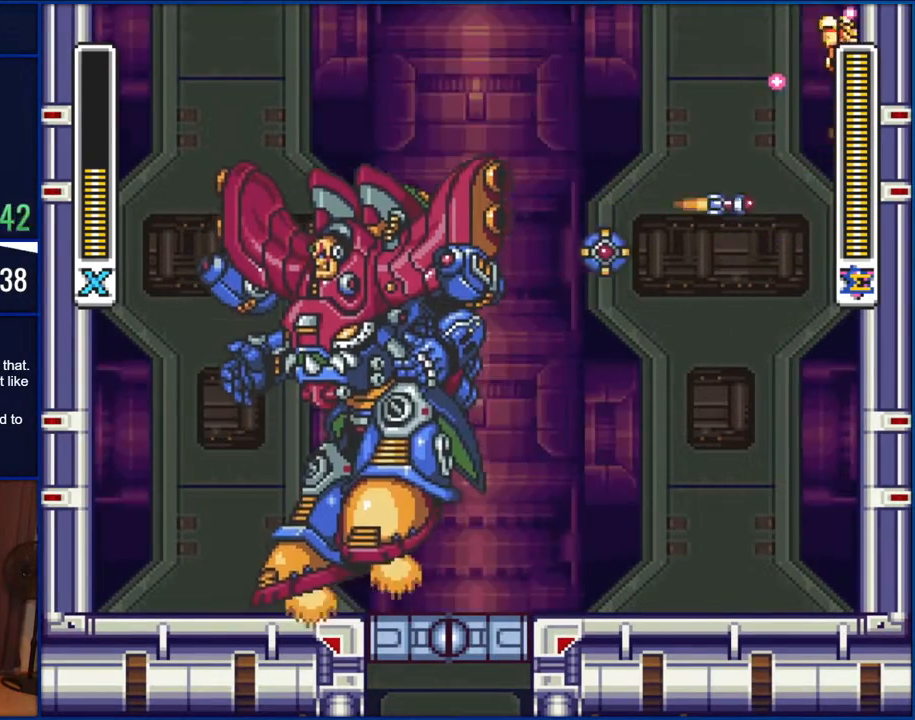
{"buttons": ["B", "Y", "DPAD_LEFT"], "events": [[67, "B", "up"], [200, "B", "down"], [300, "DPAD_LEFT", "down"], [300, "DPAD_RIGHT", "up"]]}
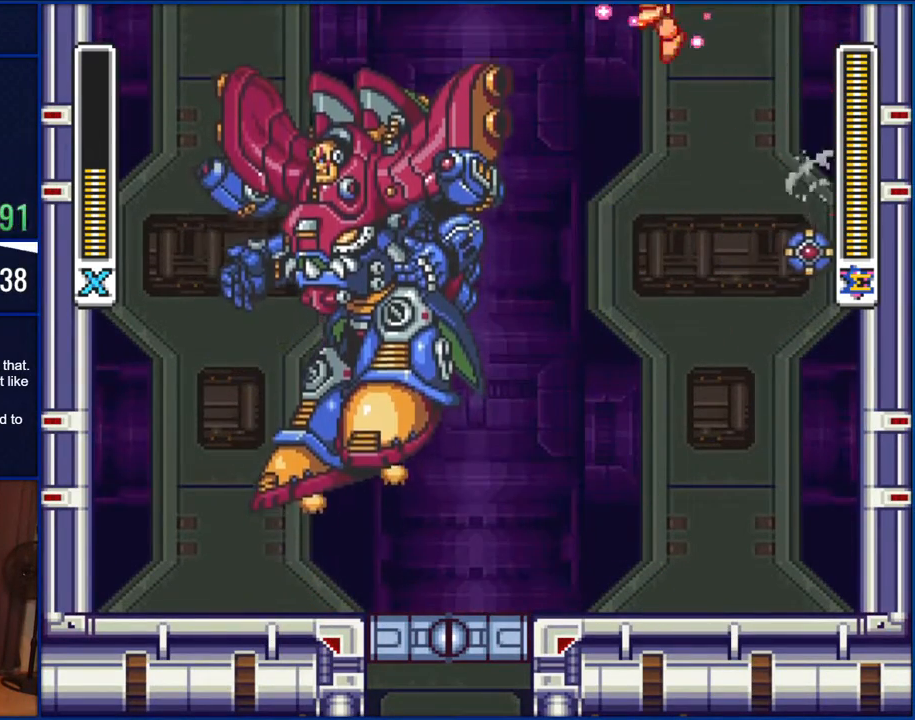
{"buttons": ["Y"], "events": [[33, "DPAD_LEFT", "up"], [67, "B", "up"]]}
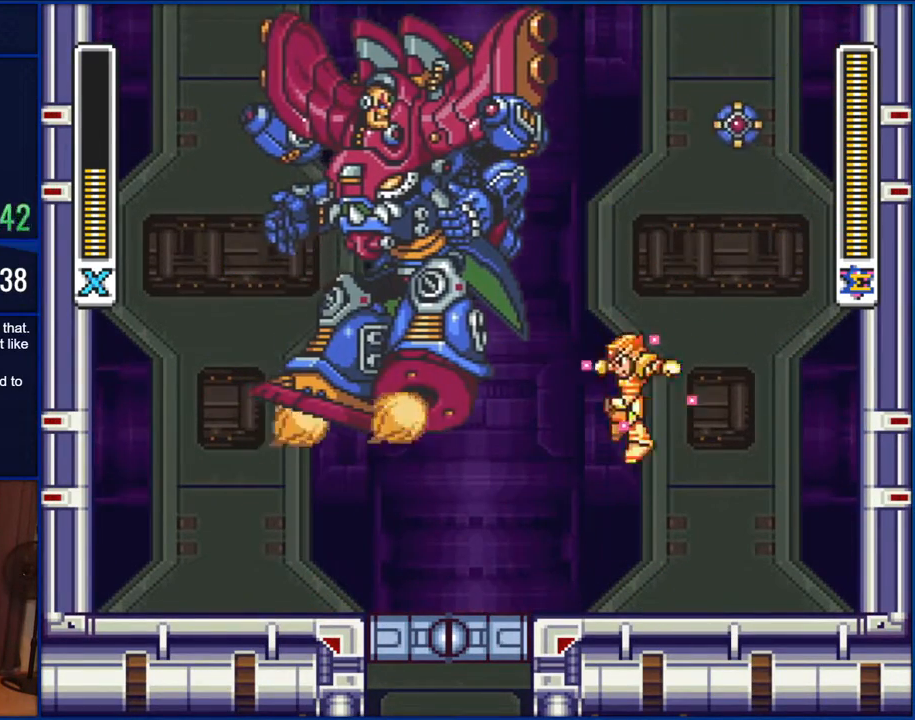
{"buttons": ["Y", "DPAD_LEFT"], "events": [[67, "DPAD_LEFT", "down"]]}
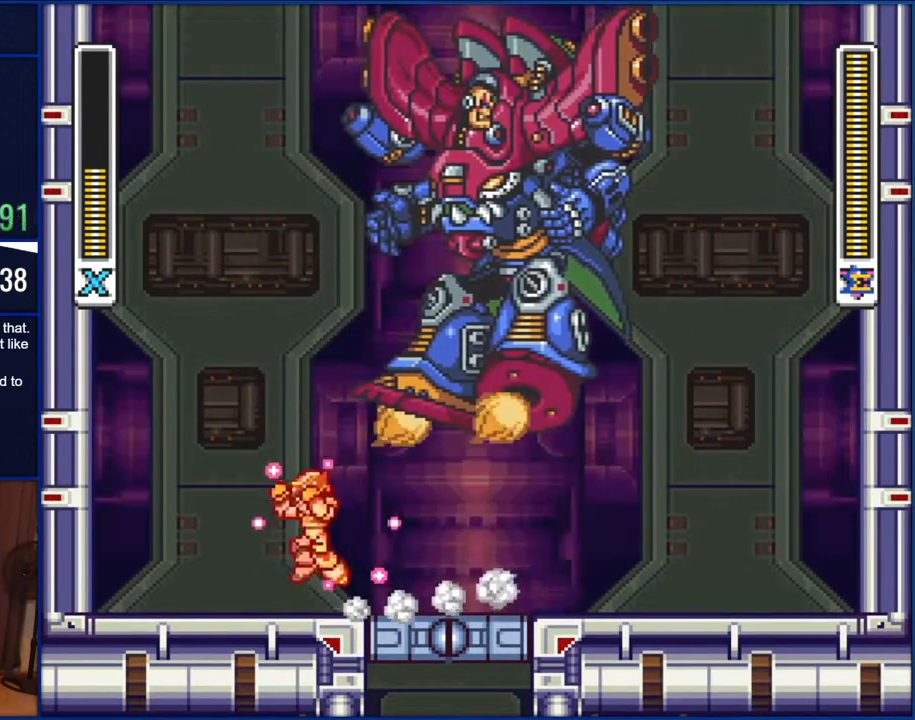
{"buttons": ["B", "Y", "DPAD_LEFT"], "events": [[67, "B", "down"], [367, "B", "up"], [467, "B", "down"]]}
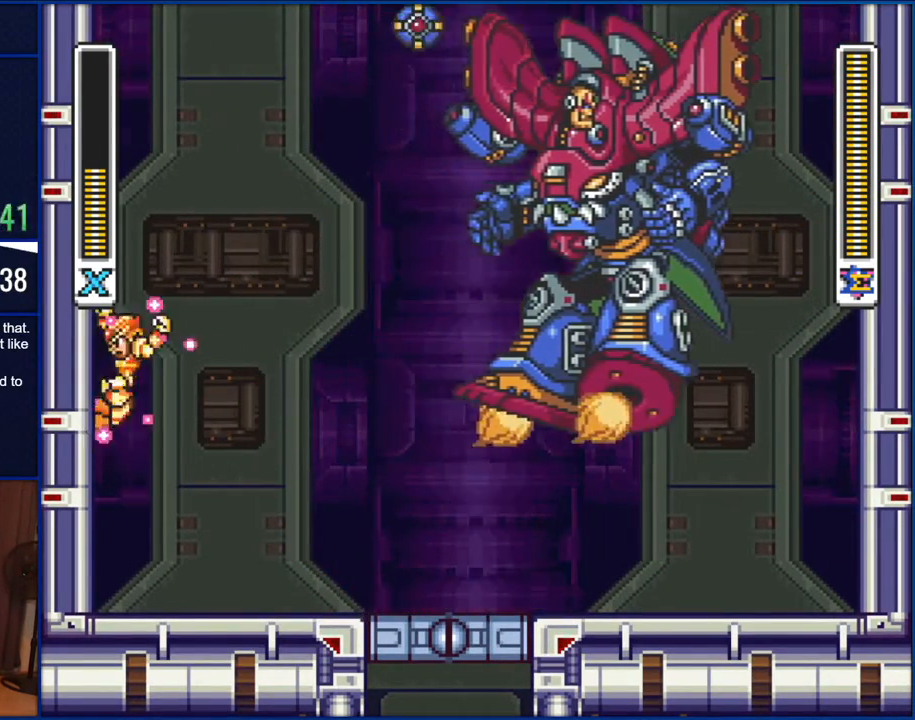
{"buttons": ["Y", "DPAD_LEFT"], "events": [[300, "B", "up"]]}
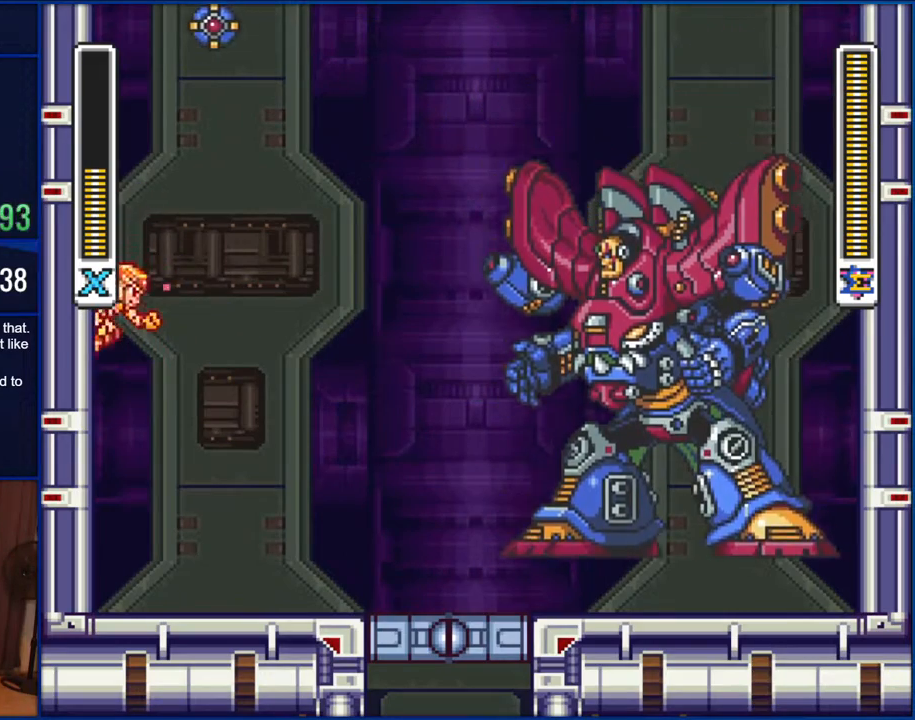
{"buttons": ["B", "Y", "DPAD_RIGHT"], "events": [[117, "B", "down"], [200, "DPAD_LEFT", "up"], [233, "DPAD_RIGHT", "down"]]}
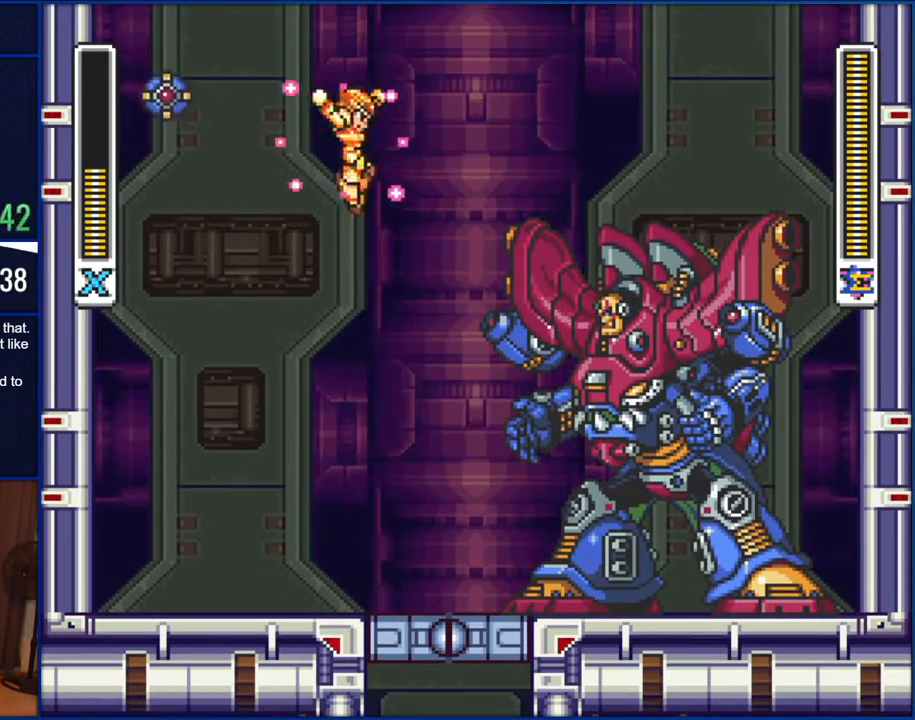
{"buttons": [], "events": [[33, "B", "up"], [33, "DPAD_RIGHT", "up"], [167, "DPAD_RIGHT", "down"], [267, "Y", "up"], [300, "DPAD_RIGHT", "up"]]}
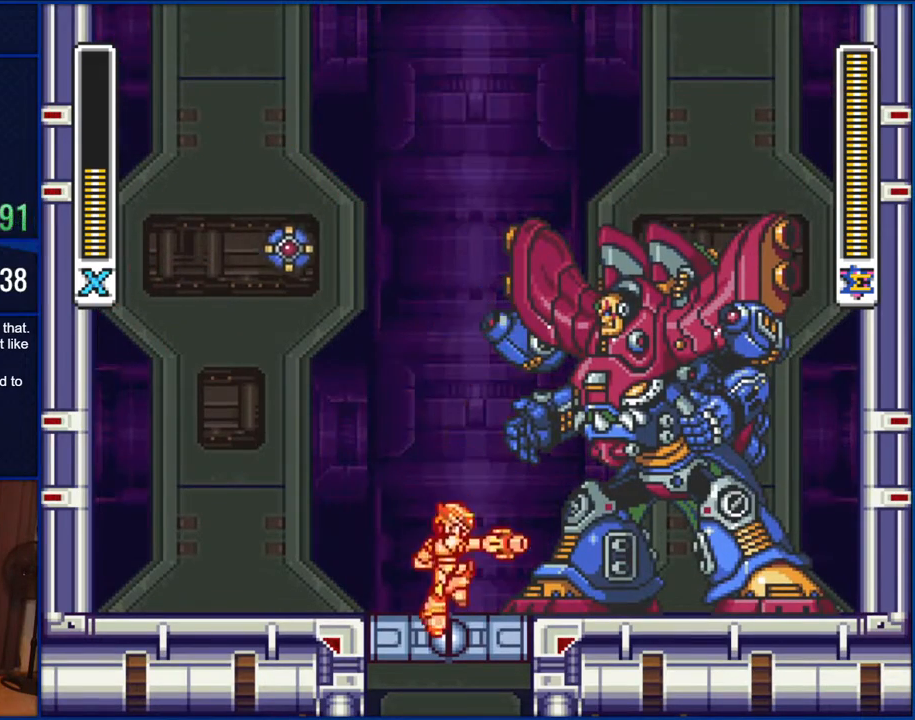
{"buttons": ["B", "DPAD_LEFT"], "events": [[233, "DPAD_LEFT", "down"], [467, "B", "down"]]}
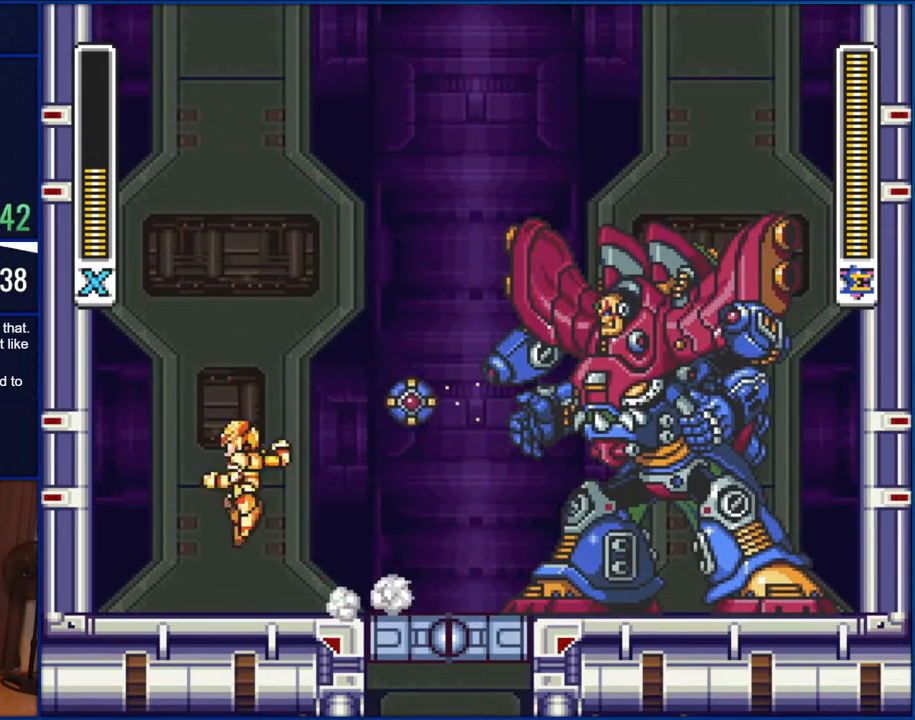
{"buttons": ["B", "Y", "DPAD_LEFT"], "events": [[33, "DPAD_UP", "down"], [67, "Y", "down"], [200, "DPAD_UP", "up"], [300, "B", "up"], [500, "B", "down"]]}
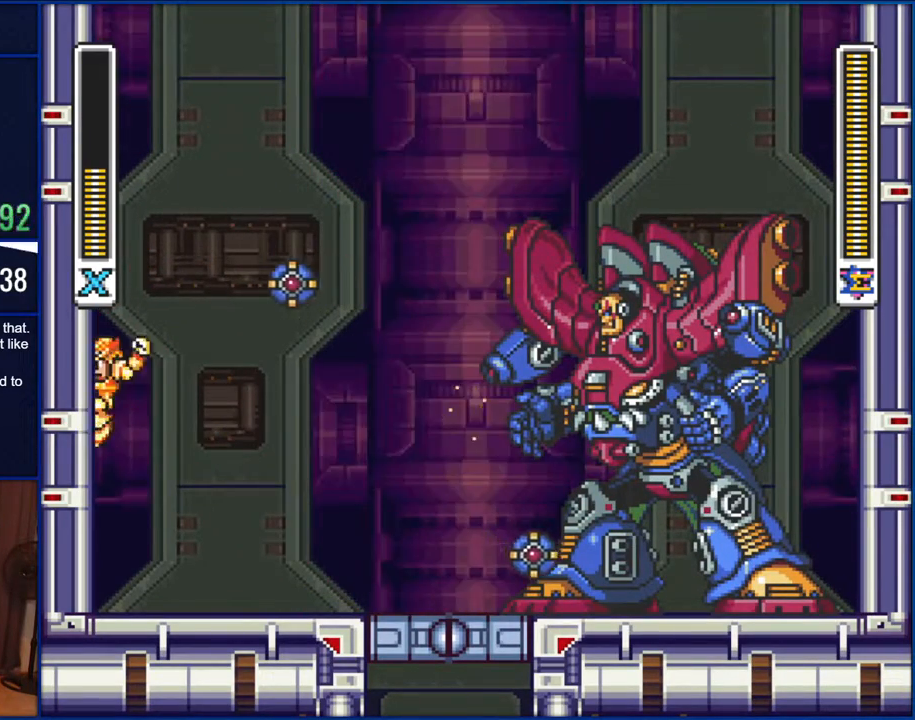
{"buttons": ["Y"], "events": [[117, "B", "up"], [300, "DPAD_LEFT", "up"]]}
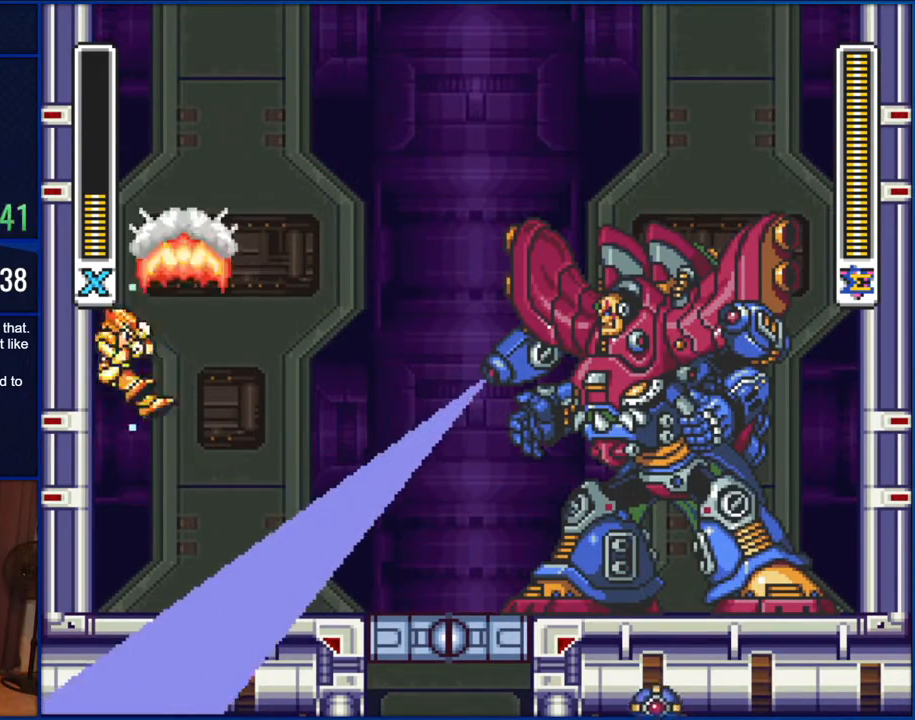
{"buttons": ["B", "Y", "DPAD_LEFT"], "events": [[167, "DPAD_LEFT", "down"], [367, "B", "down"]]}
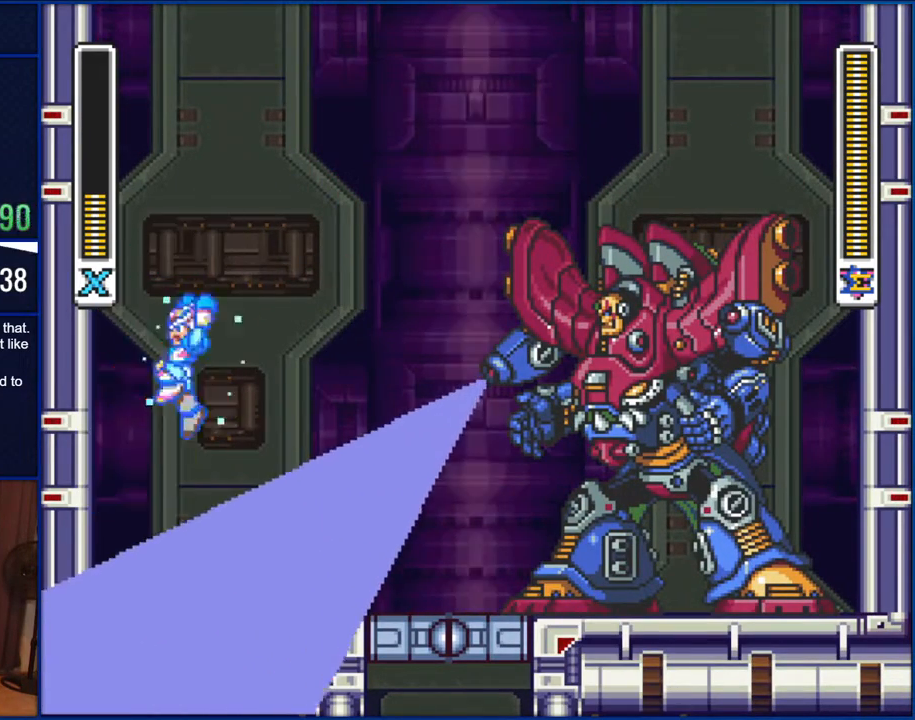
{"buttons": ["B", "Y", "DPAD_LEFT"], "events": [[167, "B", "up"], [333, "B", "down"]]}
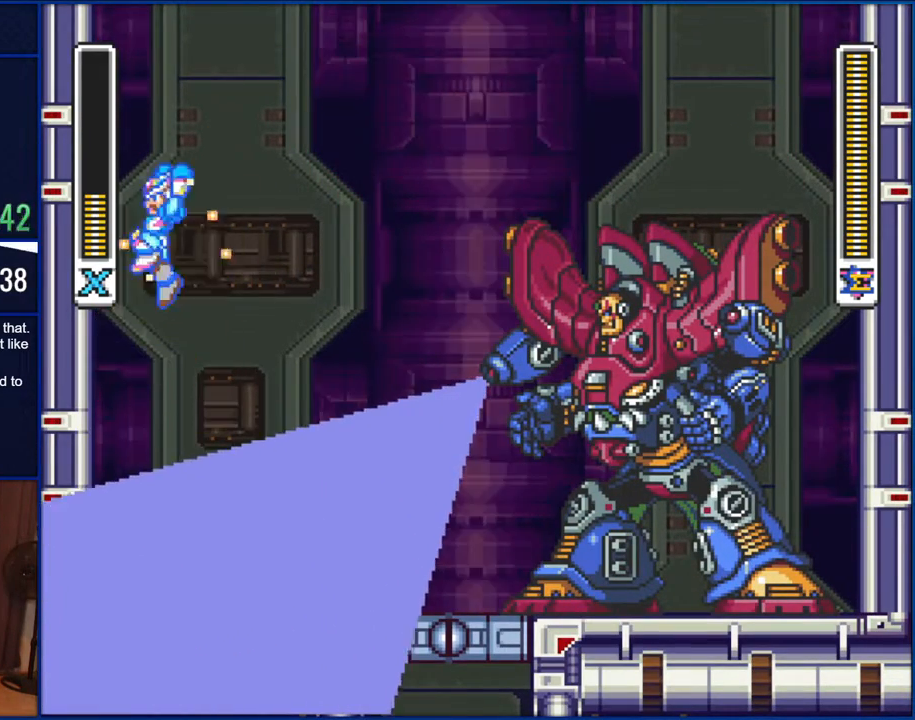
{"buttons": ["B", "Y", "DPAD_LEFT"], "events": [[100, "B", "up"], [367, "B", "down"]]}
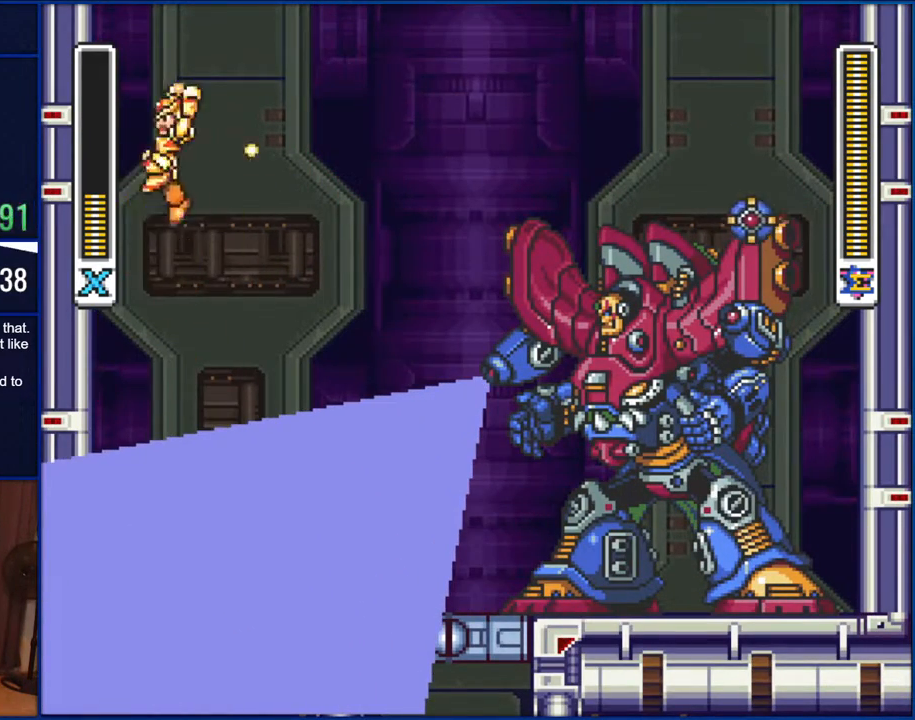
{"buttons": ["Y", "DPAD_LEFT"], "events": [[100, "B", "up"]]}
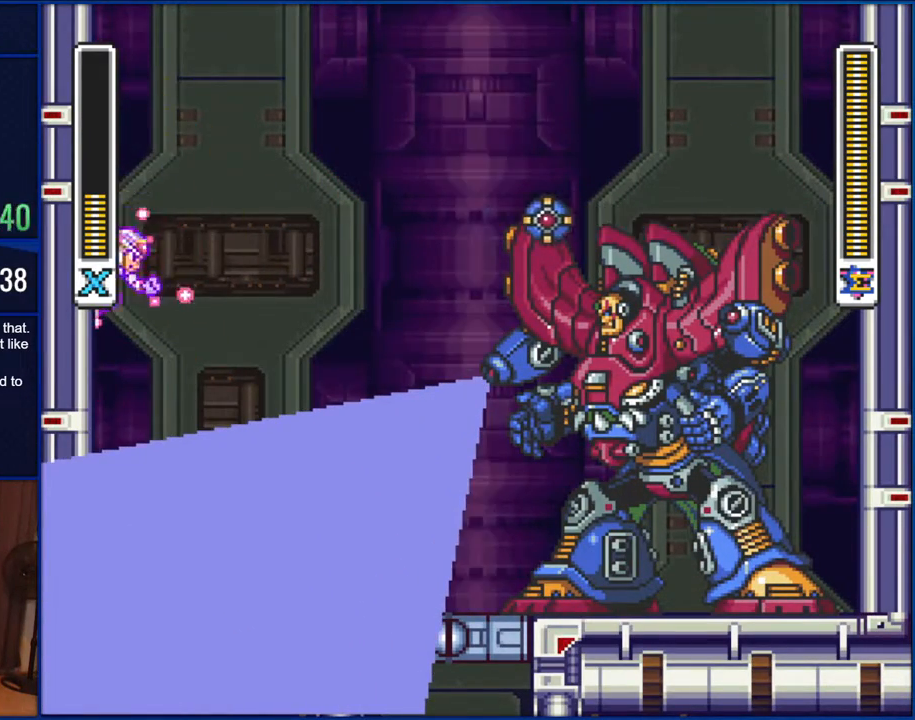
{"buttons": ["Y", "DPAD_LEFT"], "events": [[133, "B", "down"], [267, "B", "up"]]}
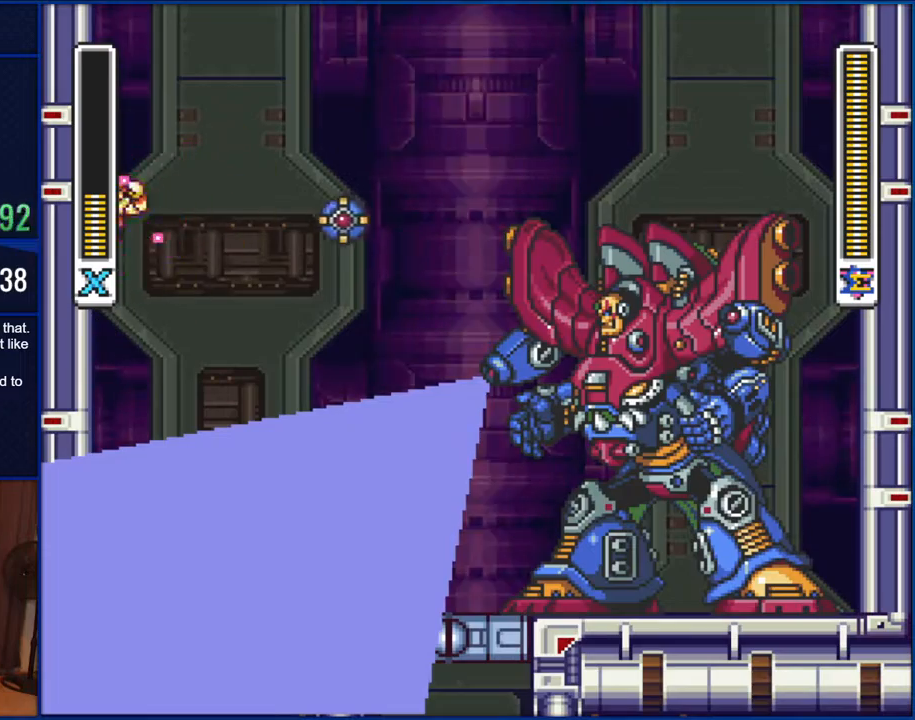
{"buttons": ["B", "Y"], "events": [[100, "B", "down"], [300, "DPAD_LEFT", "up"], [333, "DPAD_RIGHT", "down"], [500, "DPAD_RIGHT", "up"]]}
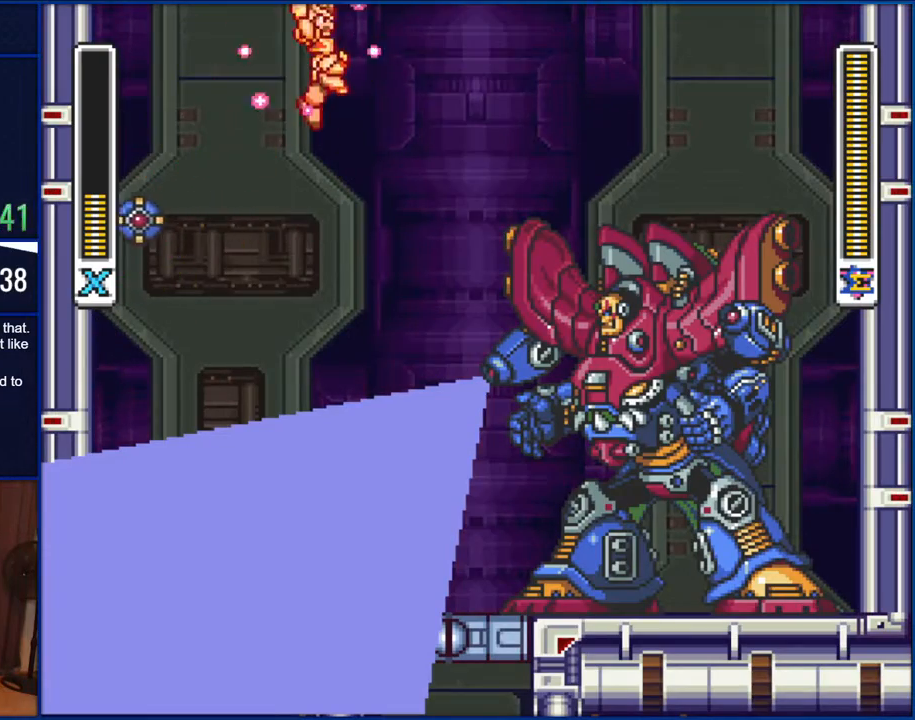
{"buttons": ["B", "Y"], "events": [[367, "Y", "up"], [500, "Y", "down"]]}
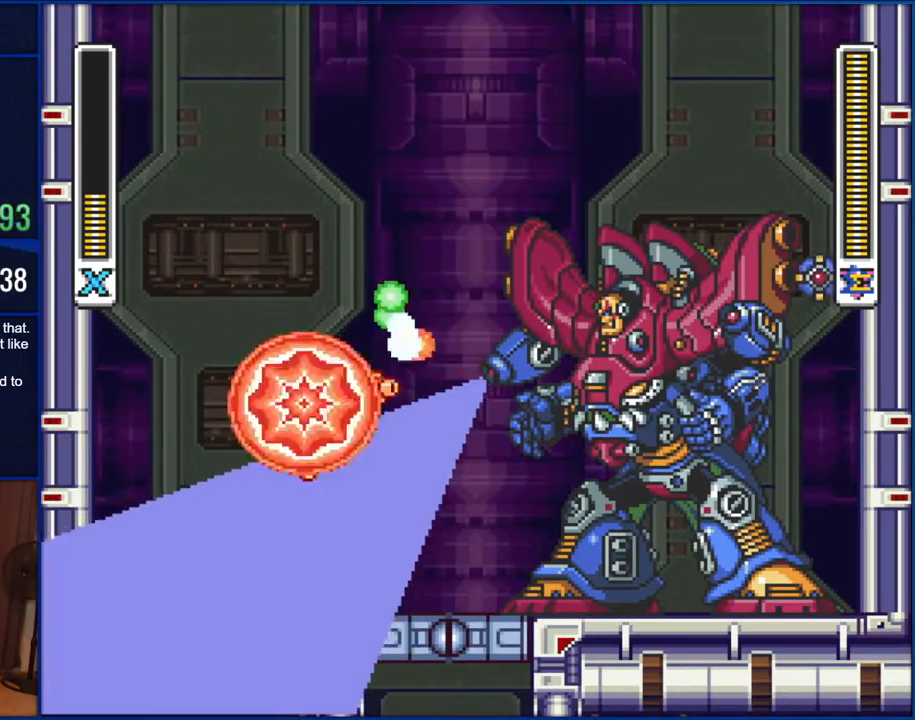
{"buttons": [], "events": [[133, "Y", "up"], [167, "B", "up"]]}
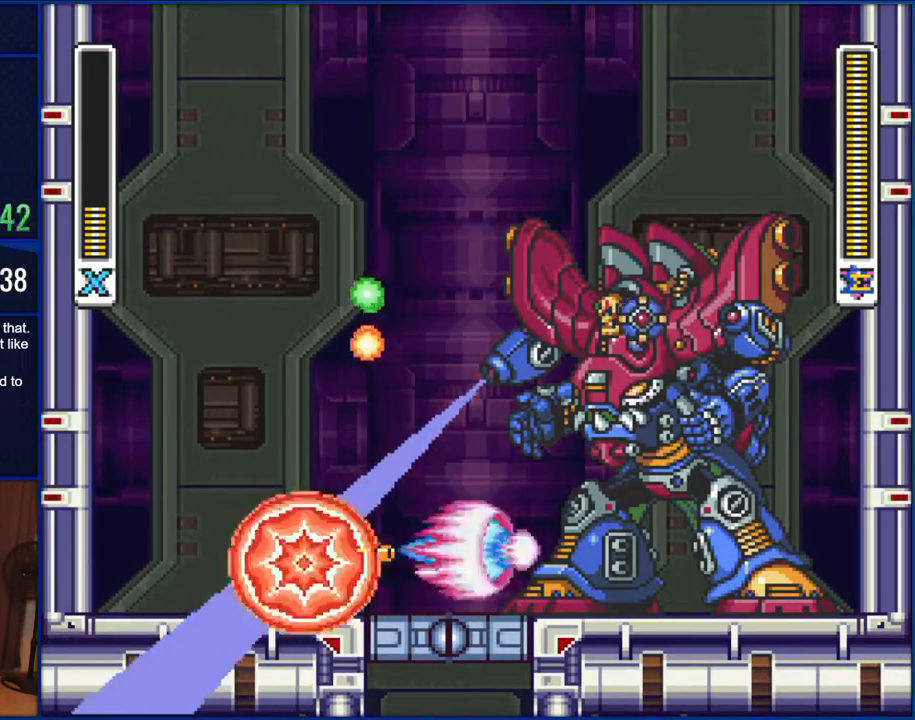
{"buttons": ["Y"], "events": [[233, "DPAD_RIGHT", "down"], [400, "Y", "down"], [433, "DPAD_RIGHT", "up"]]}
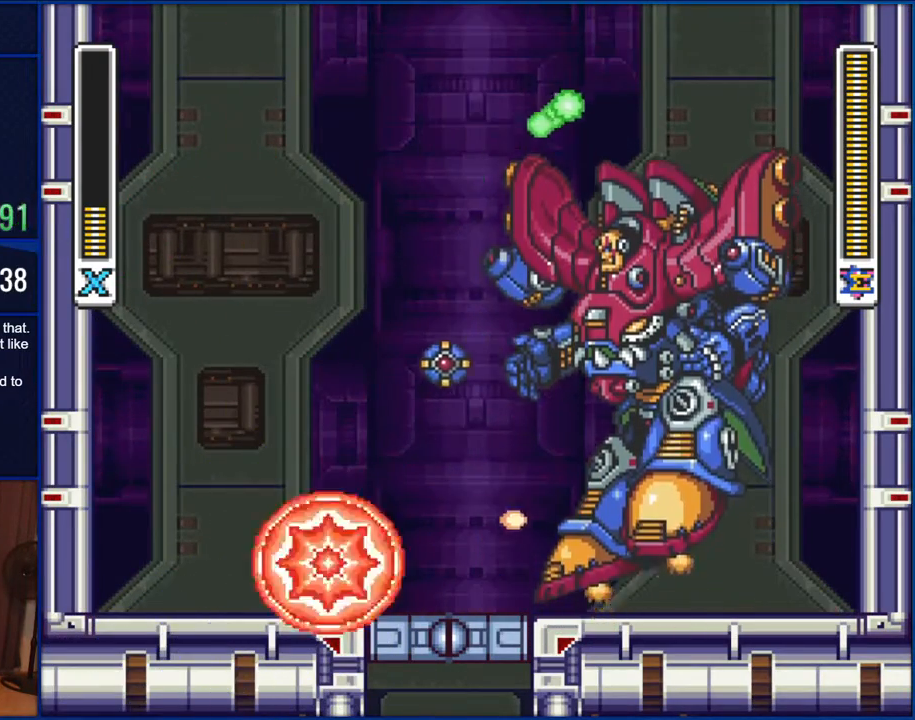
{"buttons": ["Y"], "events": []}
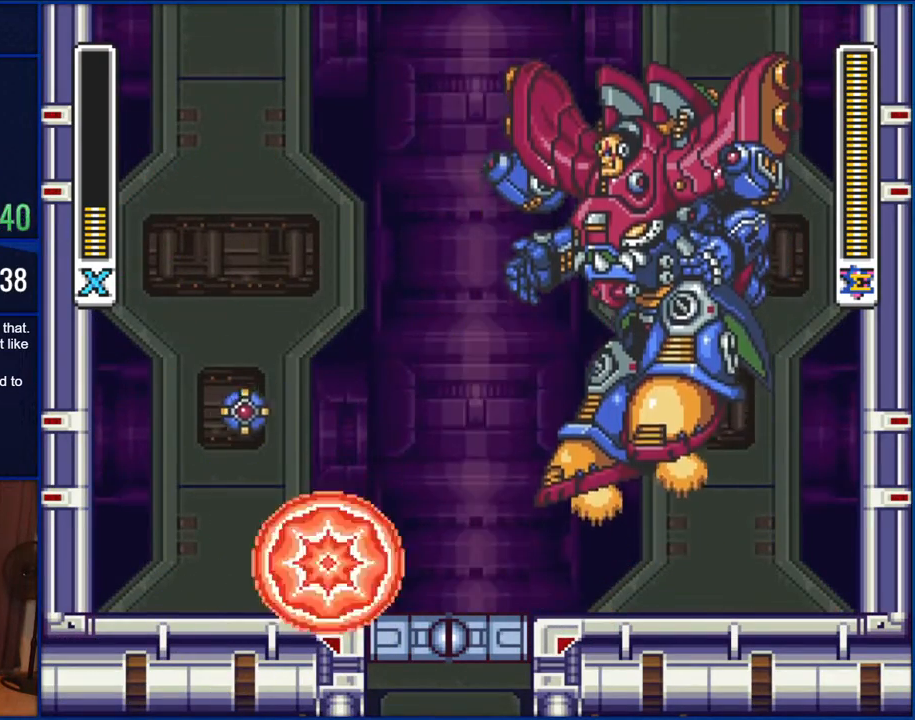
{"buttons": ["Y"], "events": [[367, "Y", "up"], [433, "Y", "down"]]}
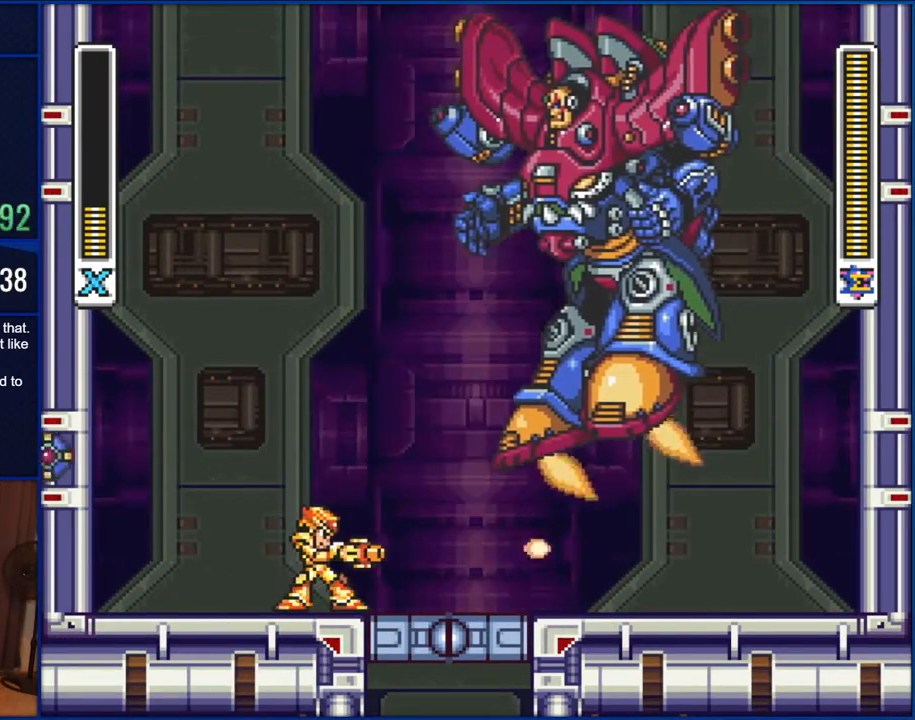
{"buttons": ["Y", "DPAD_RIGHT"], "events": [[333, "DPAD_RIGHT", "down"]]}
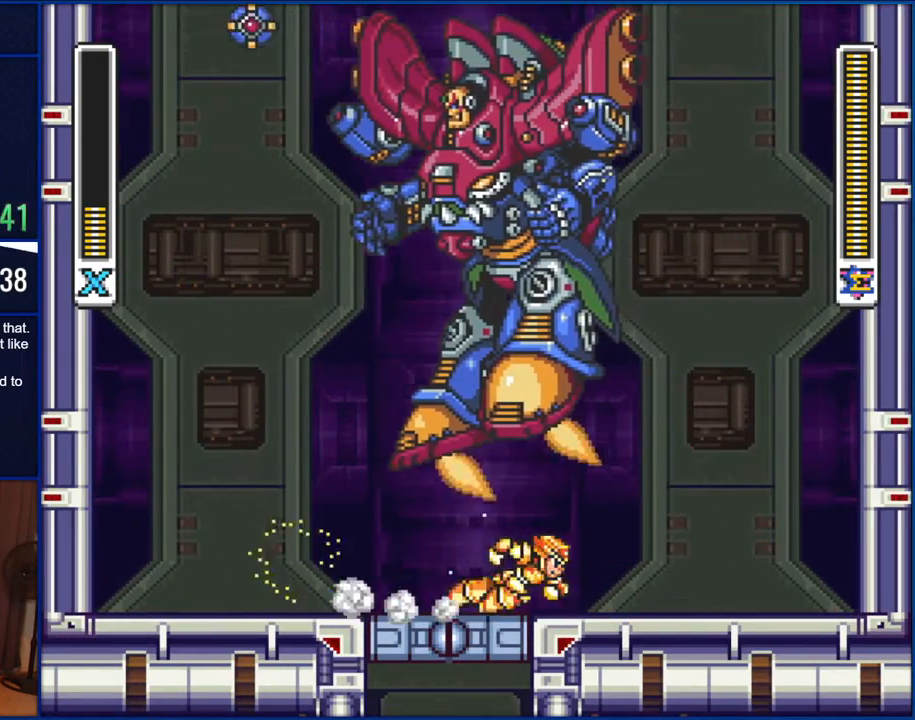
{"buttons": ["B", "Y", "DPAD_RIGHT"], "events": [[417, "B", "down"]]}
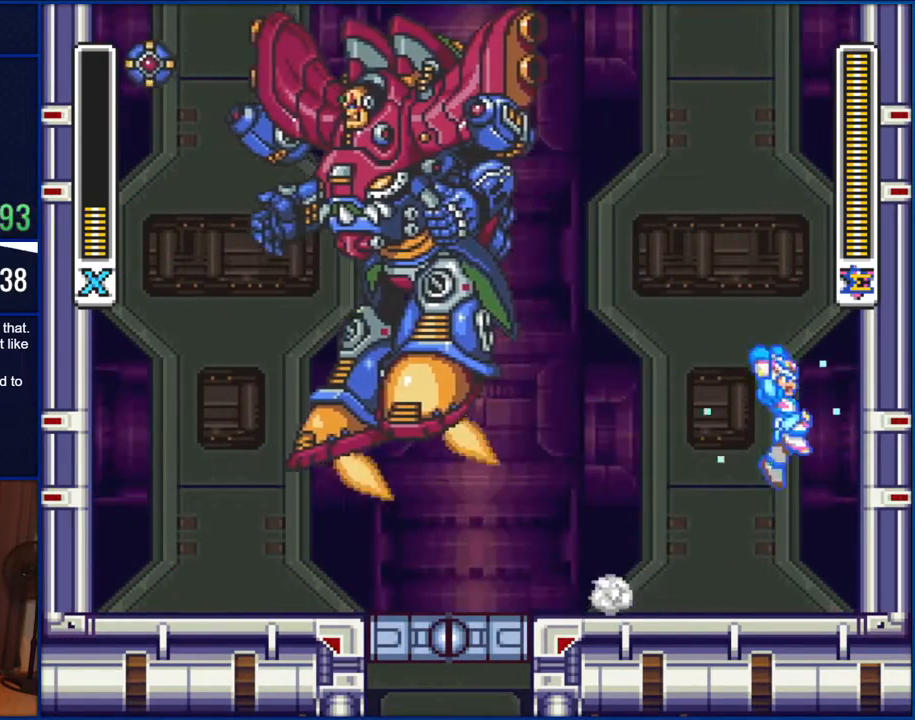
{"buttons": ["B", "Y", "DPAD_RIGHT"], "events": [[167, "B", "up"], [300, "B", "down"]]}
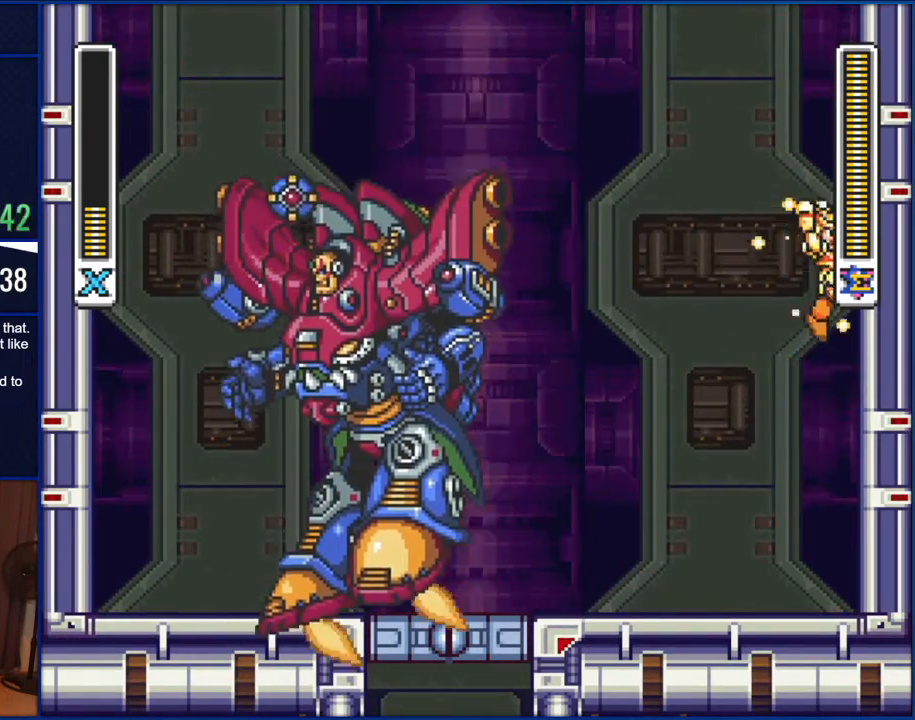
{"buttons": ["B", "Y", "DPAD_RIGHT"], "events": [[167, "B", "up"], [433, "B", "down"]]}
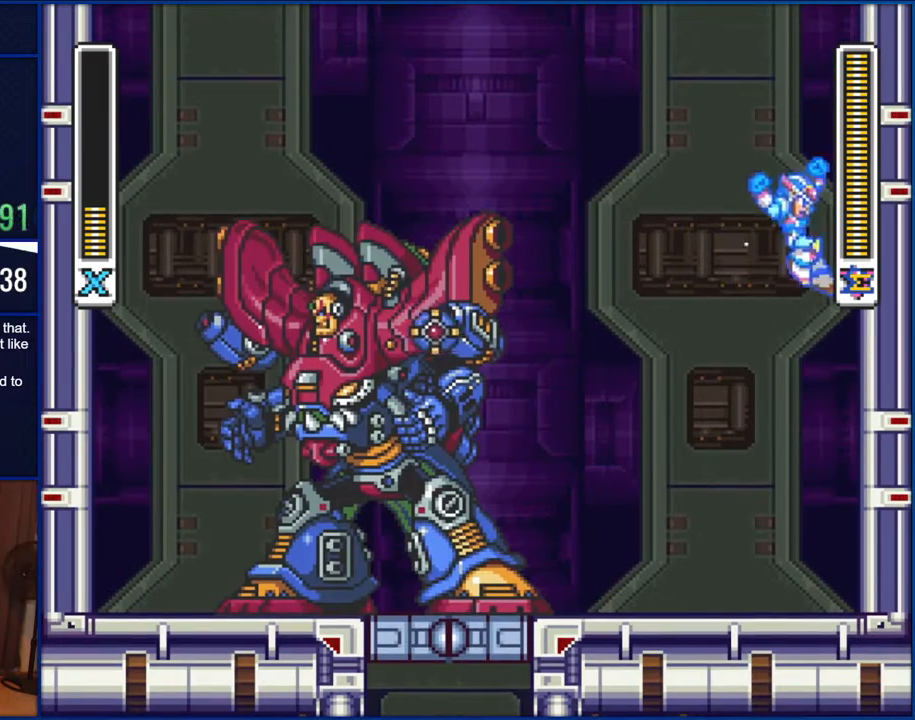
{"buttons": ["Y", "DPAD_RIGHT"], "events": [[300, "B", "up"]]}
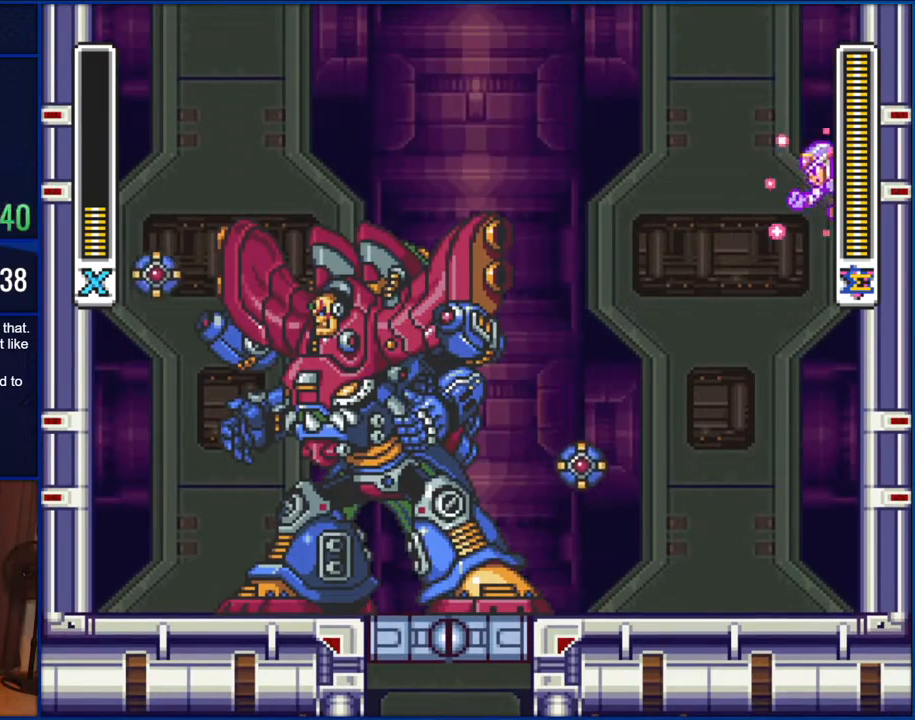
{"buttons": ["Y", "DPAD_RIGHT"], "events": [[117, "B", "down"], [267, "B", "up"]]}